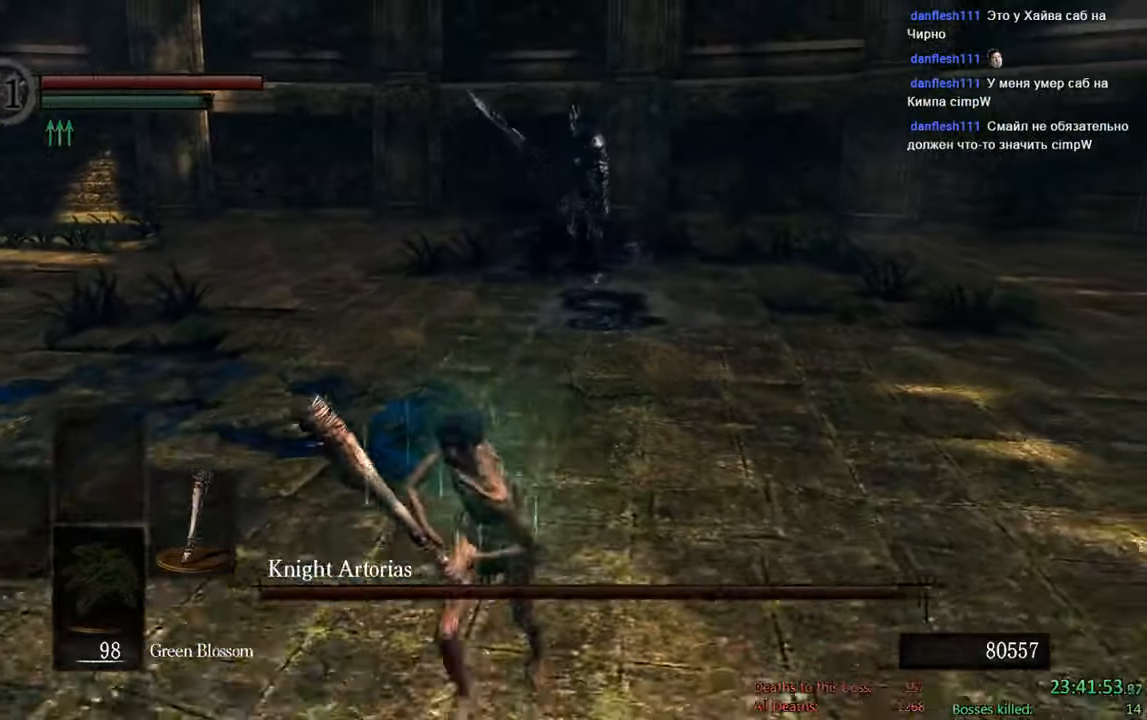
Gameplay with a controller (Xbox layout); each line is a JSON object with the inputs held at the frame after it. "events" lists button and stick changes between this image and that frame as [ms after this image, input, new state], when the widget could be followed in between.
{"buttons": ["B"], "left_stick": "down", "right_stick": "center", "events": [[334, "B", "up"], [500, "B", "down"]]}
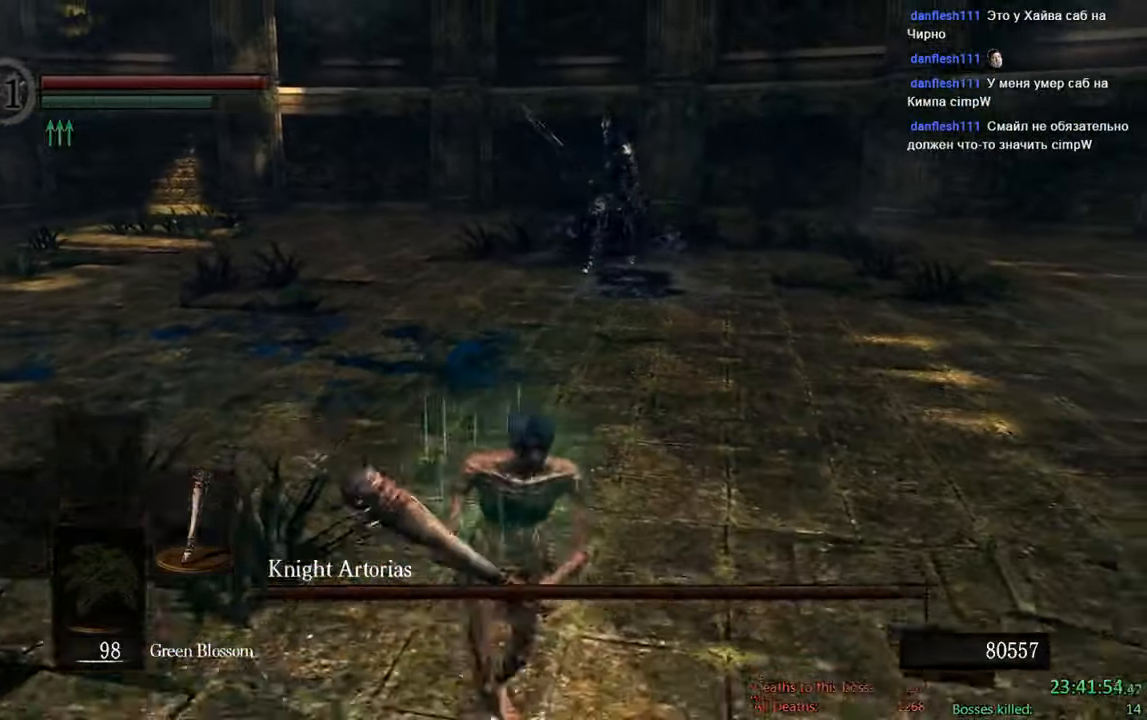
{"buttons": ["B"], "left_stick": "right", "right_stick": "left"}
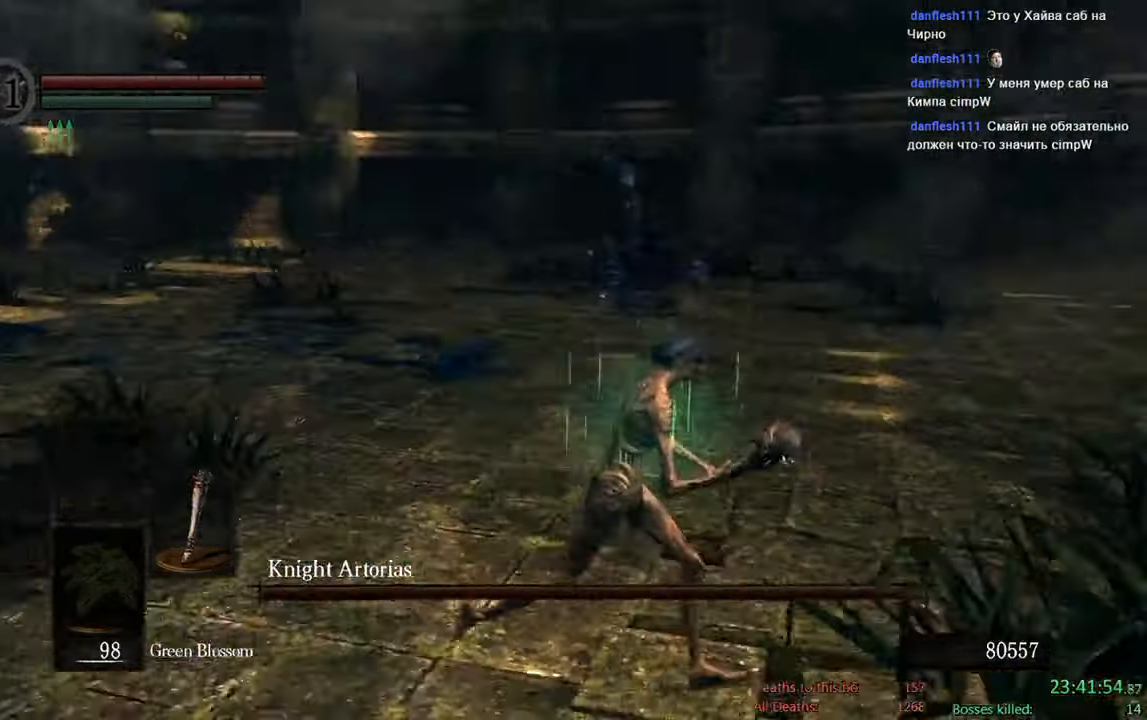
{"buttons": ["B"], "left_stick": "right", "right_stick": "center", "events": [[67, "right_stick", "center"], [333, "right_stick", "left"], [450, "right_stick", "center"]]}
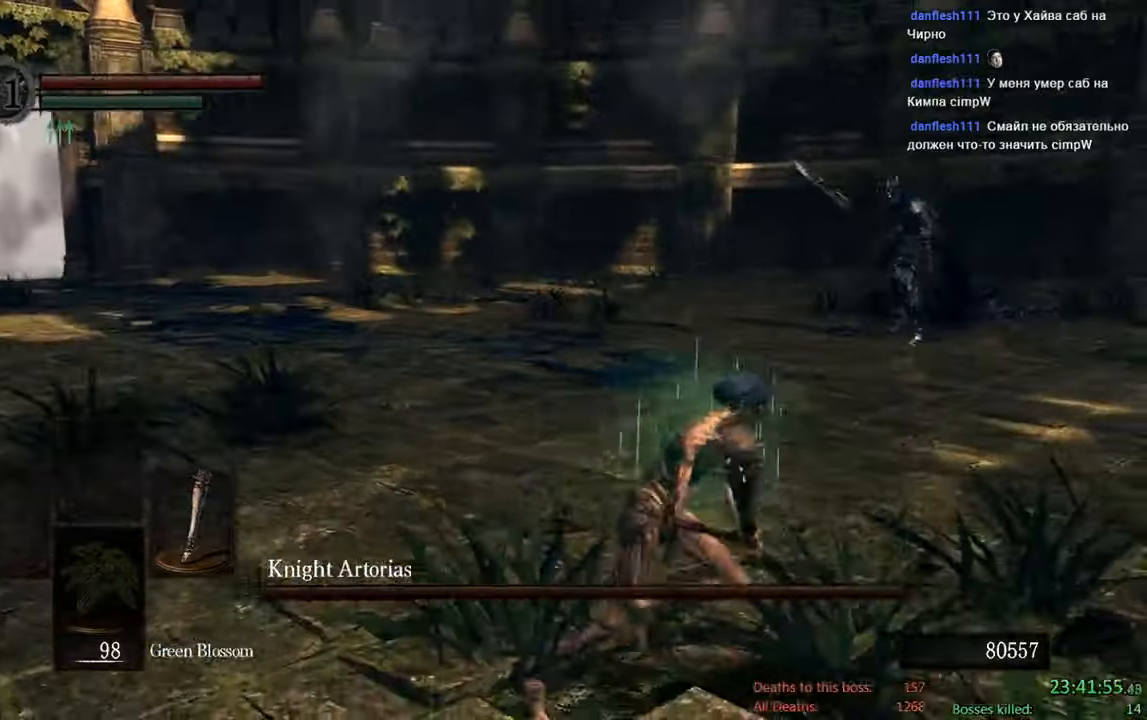
{"buttons": ["B"], "left_stick": "right", "right_stick": "left", "events": [[450, "right_stick", "left"]]}
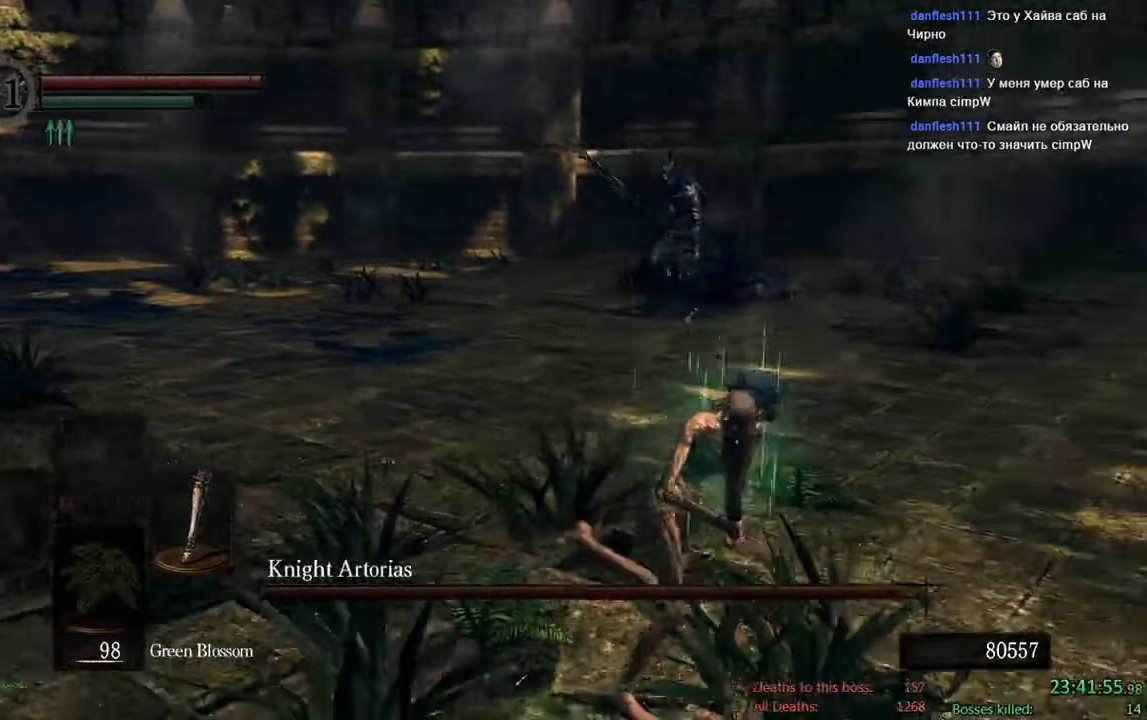
{"buttons": ["B"], "left_stick": "right", "right_stick": "center", "events": [[150, "right_stick", "center"]]}
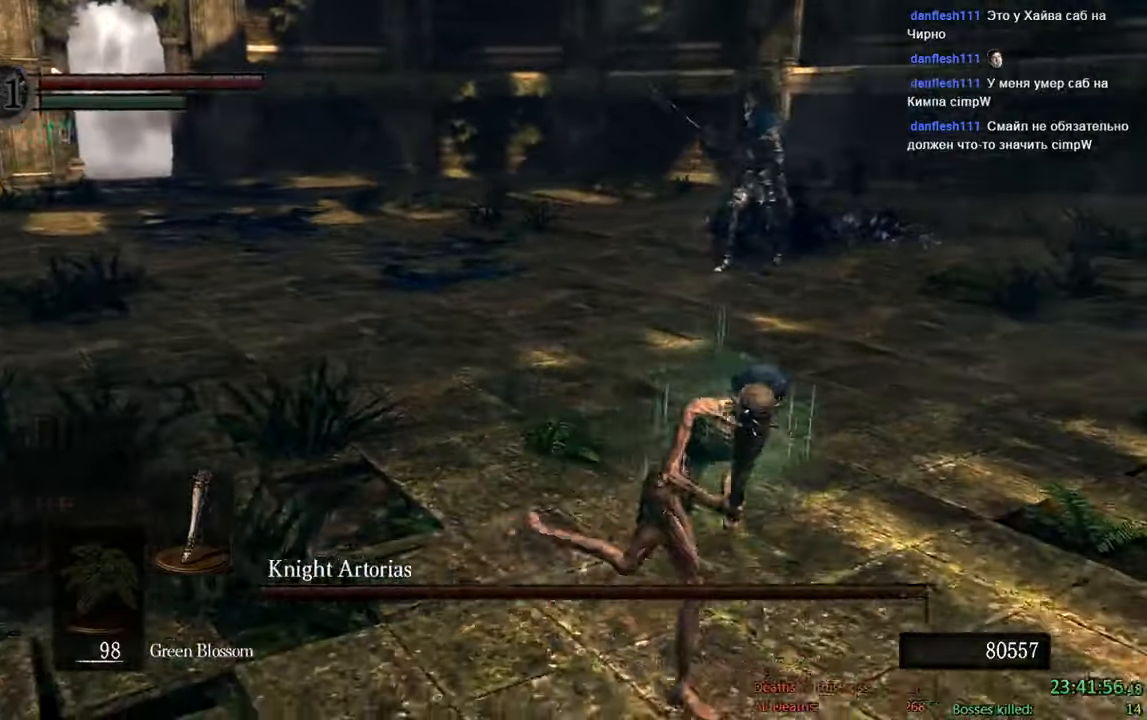
{"buttons": ["B"], "left_stick": "right", "right_stick": "left", "events": [[50, "right_stick", "left"], [116, "right_stick", "center"], [466, "right_stick", "left"]]}
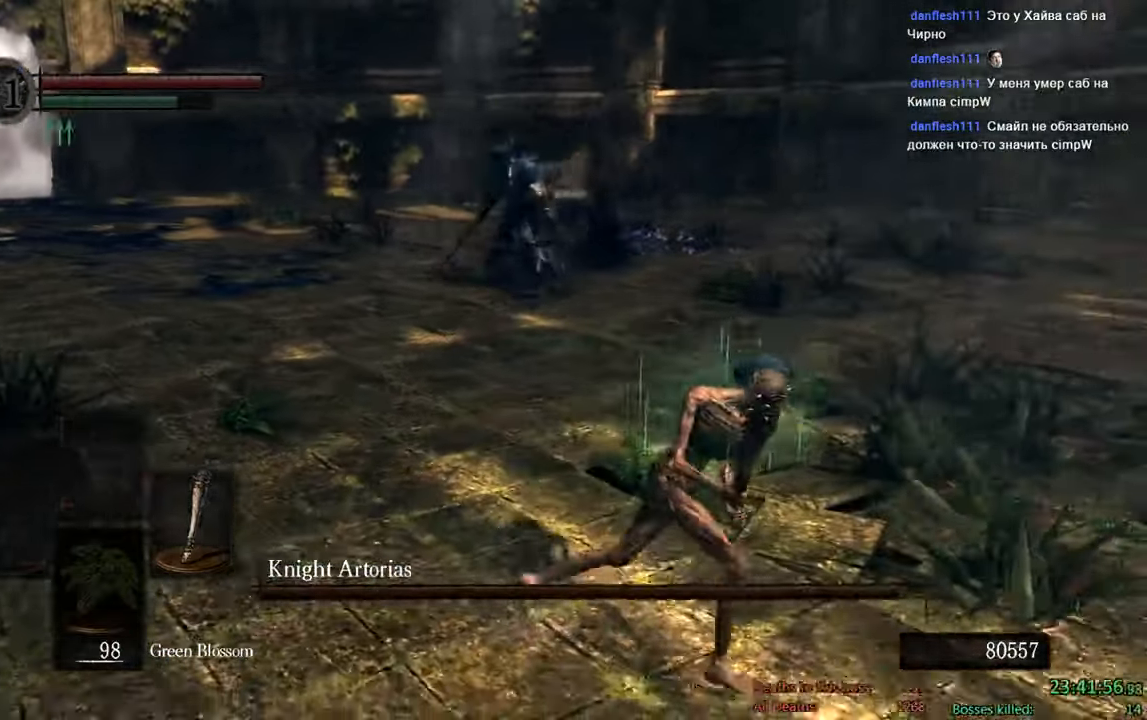
{"buttons": ["B"], "left_stick": "up-right", "right_stick": "center", "events": [[166, "right_stick", "center"], [233, "left_stick", "up-right"]]}
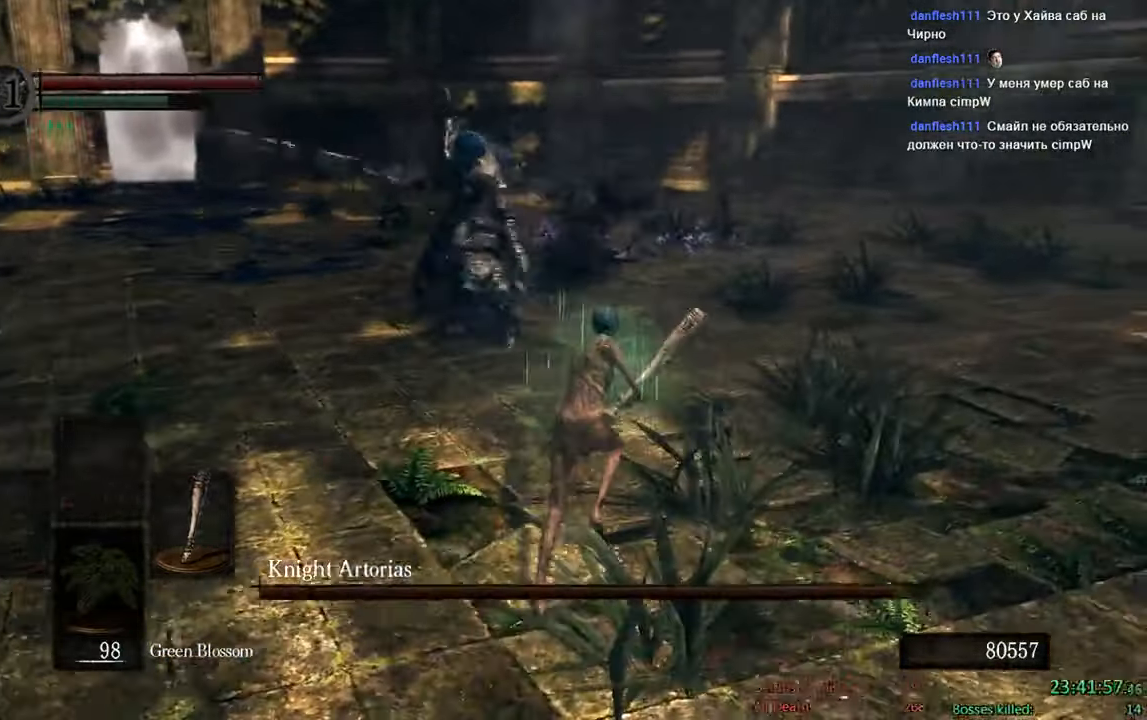
{"buttons": ["B"], "left_stick": "up-right", "right_stick": "down", "events": [[450, "right_stick", "down"]]}
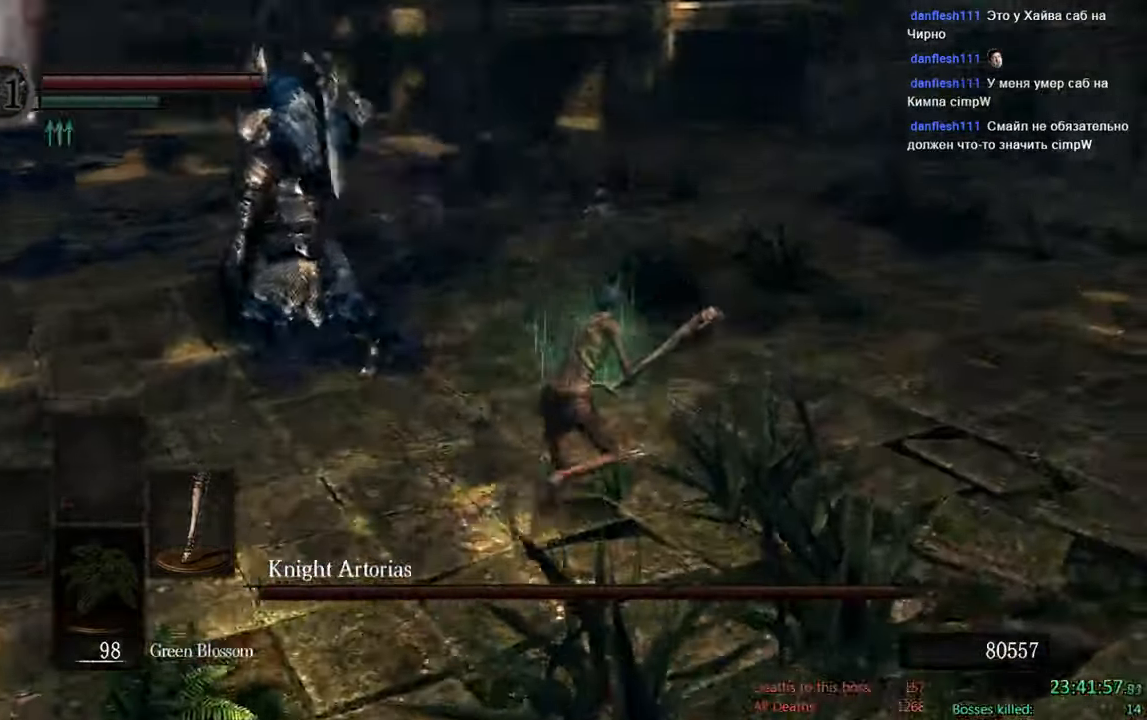
{"buttons": ["B"], "left_stick": "up", "right_stick": "down", "events": [[133, "left_stick", "up"]]}
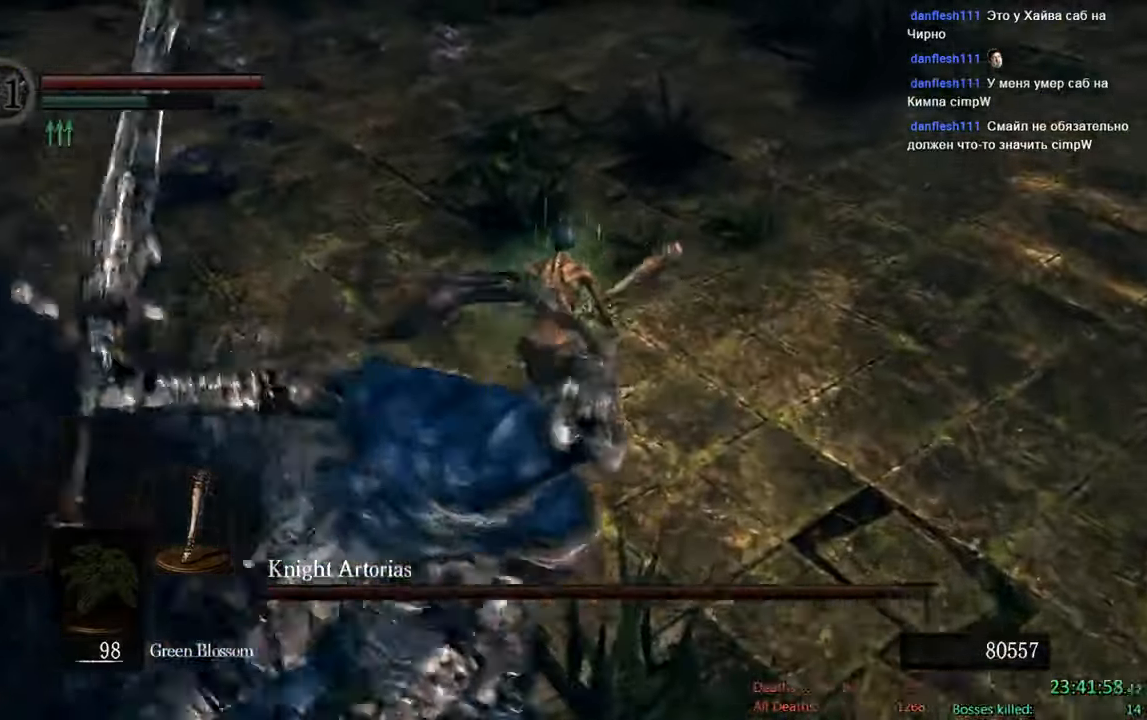
{"buttons": ["B"], "left_stick": "up", "right_stick": "center", "events": [[50, "right_stick", "center"], [383, "right_stick", "right"], [483, "right_stick", "center"]]}
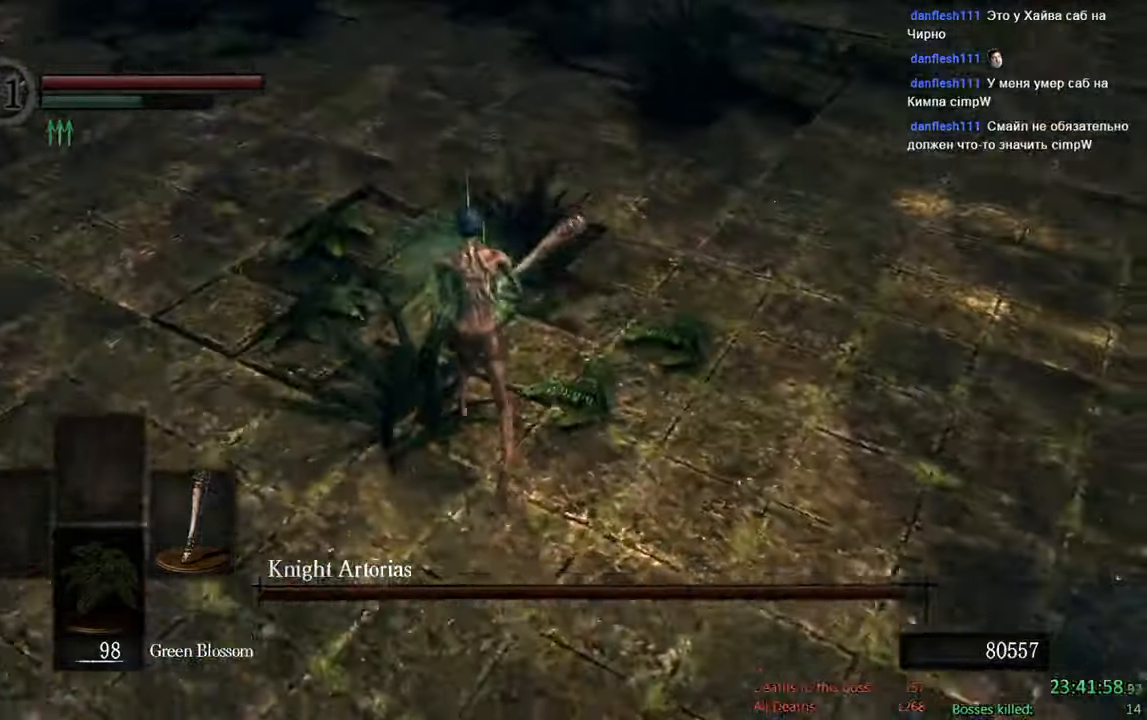
{"buttons": ["B"], "left_stick": "up-right", "right_stick": "right", "events": [[283, "right_stick", "right"], [366, "left_stick", "up-right"]]}
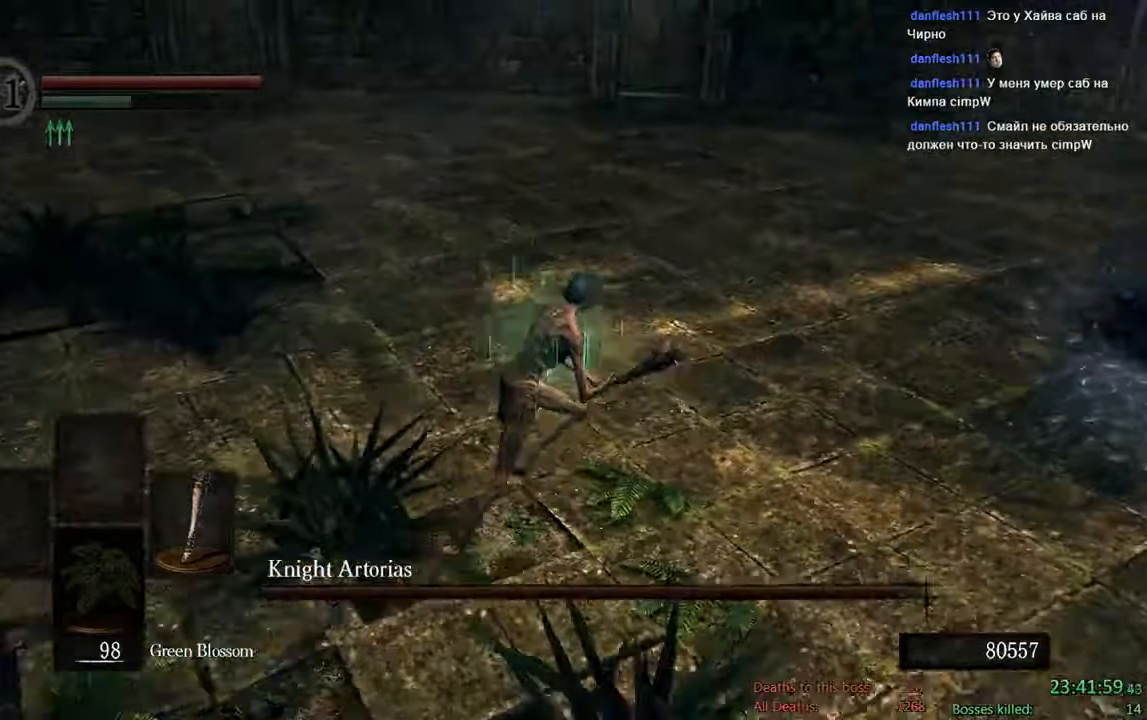
{"buttons": [], "left_stick": "down", "right_stick": "right", "events": [[50, "right_stick", "center"], [216, "B", "up"], [333, "left_stick", "down-right"], [383, "right_stick", "right"], [500, "left_stick", "down"]]}
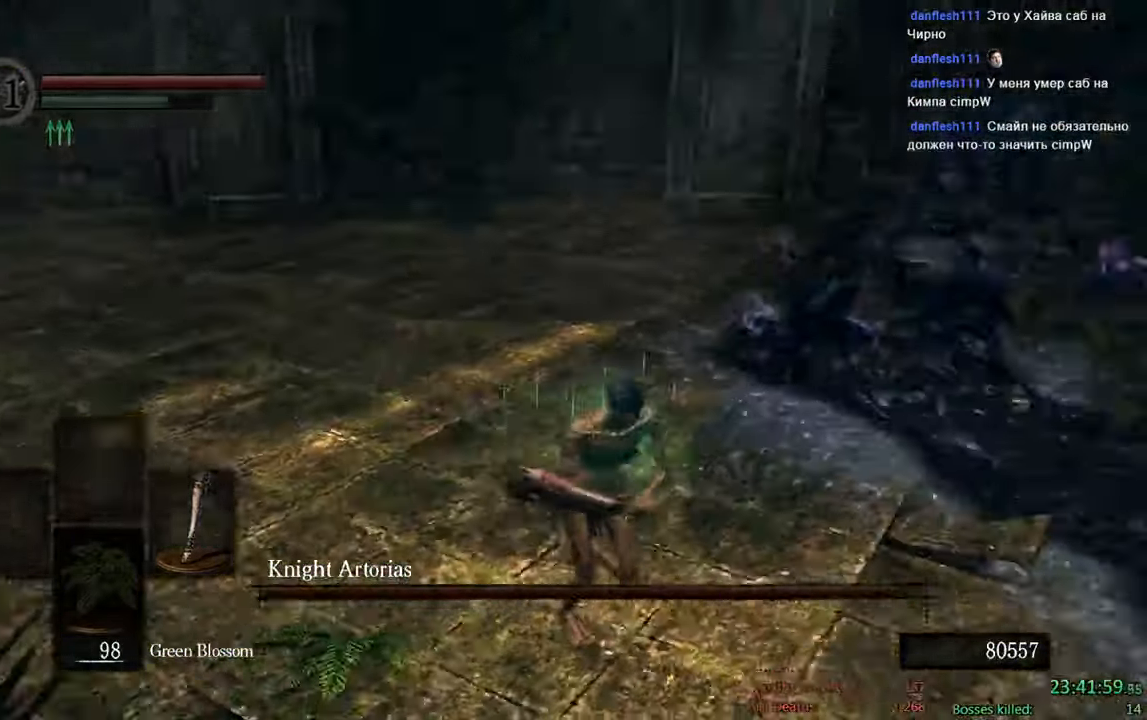
{"buttons": ["B"], "left_stick": "down", "right_stick": "center", "events": [[133, "left_stick", "down-left"], [200, "right_stick", "center"], [450, "left_stick", "down"], [500, "B", "down"]]}
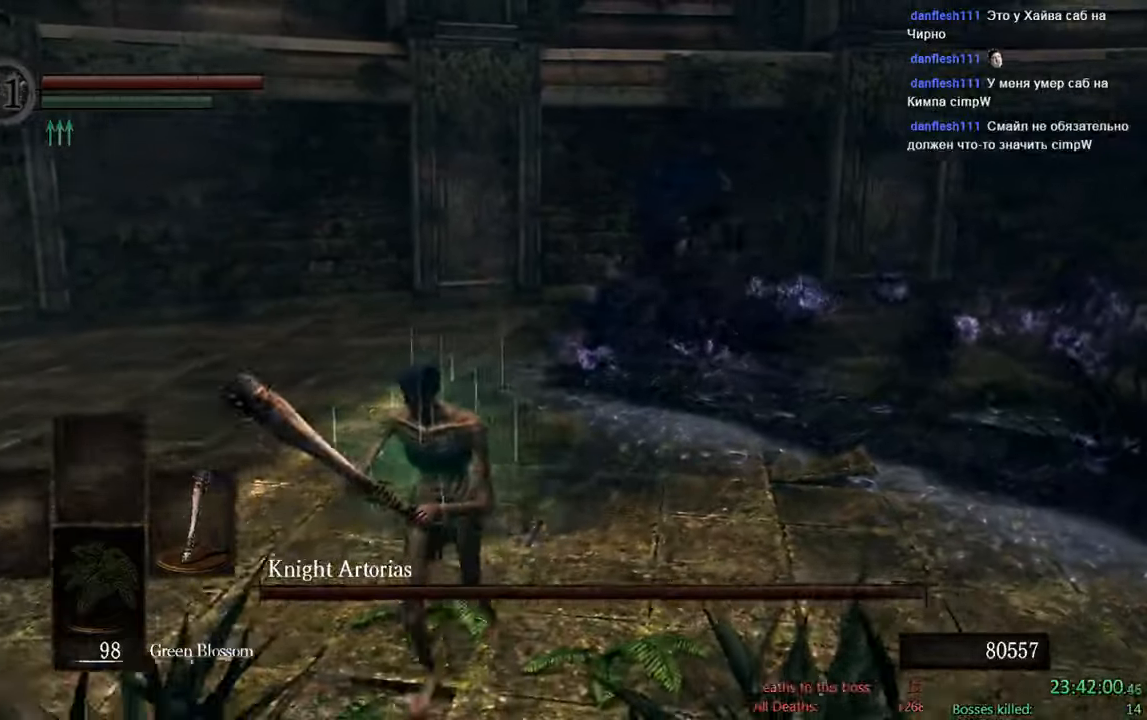
{"buttons": ["B"], "left_stick": "down", "right_stick": "center", "events": []}
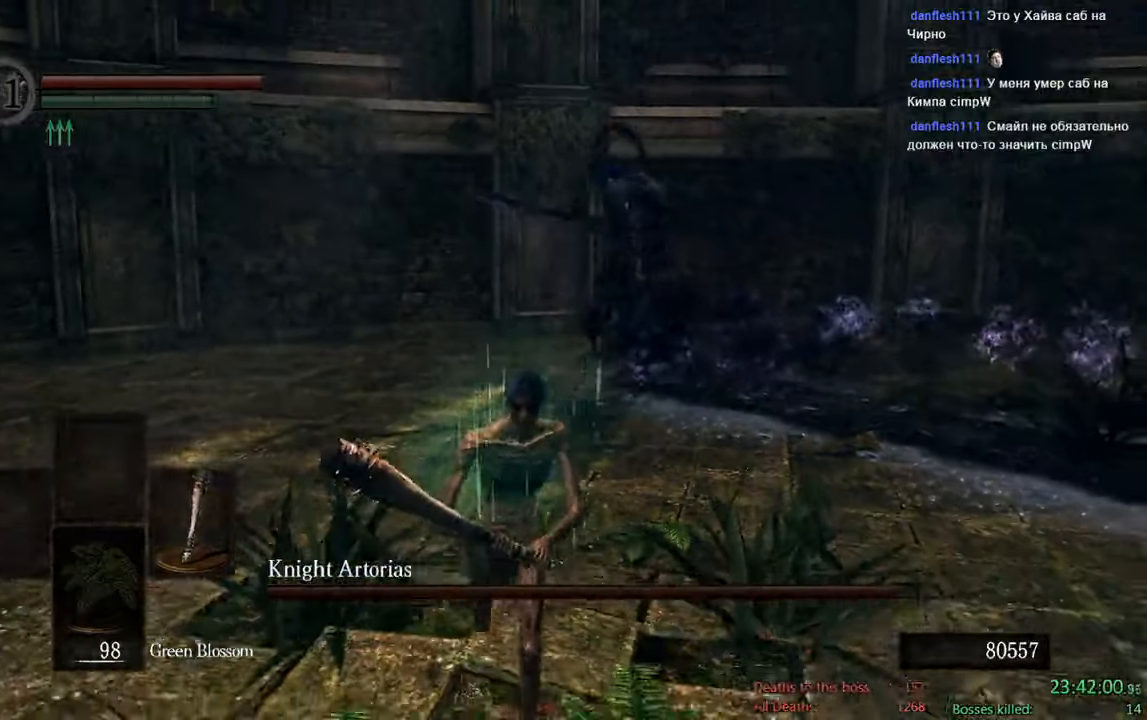
{"buttons": [], "left_stick": "down", "right_stick": "center", "events": [[467, "B", "up"]]}
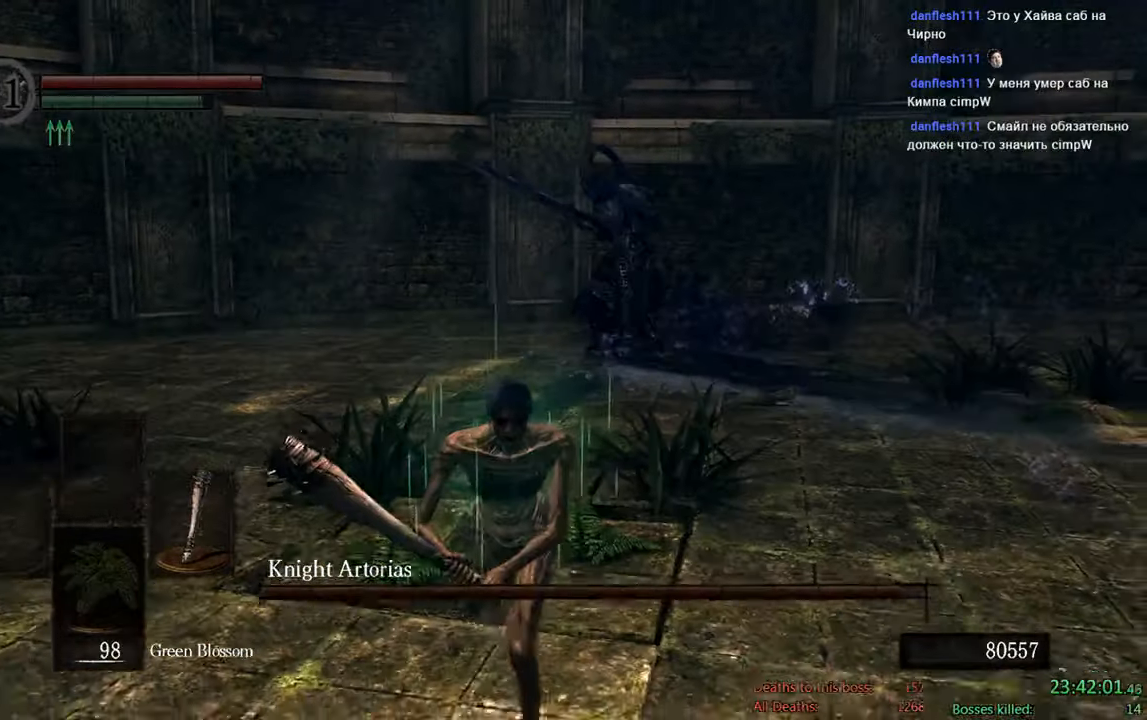
{"buttons": [], "left_stick": "down", "right_stick": "center", "events": []}
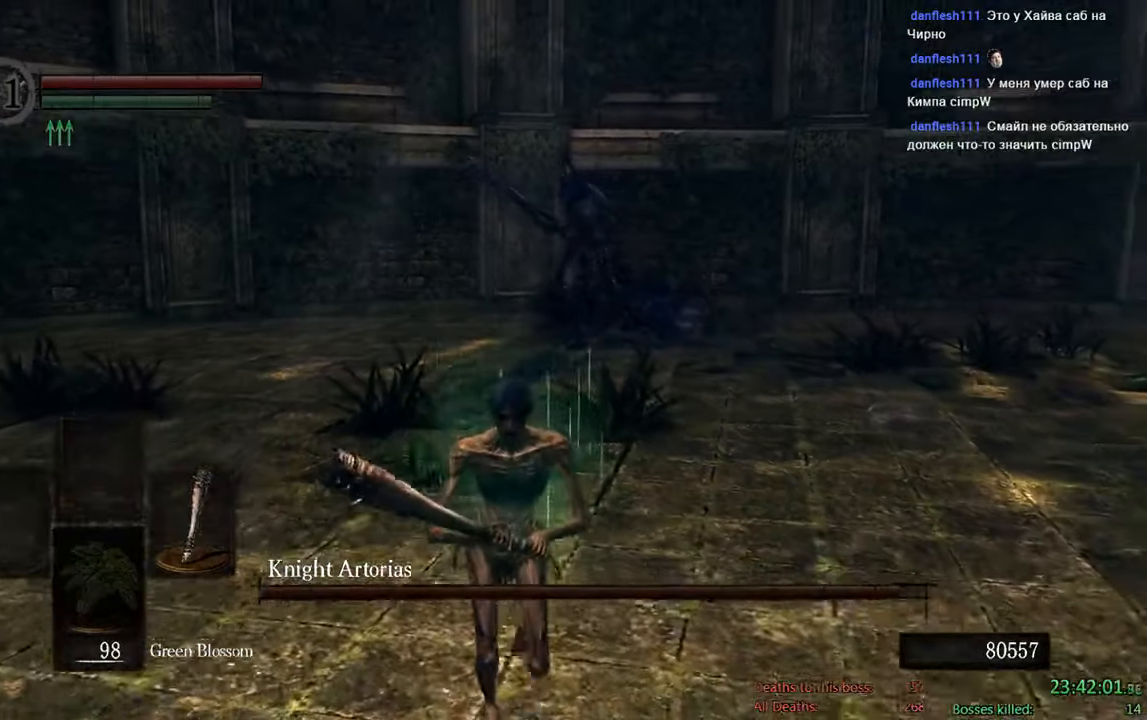
{"buttons": ["B"], "left_stick": "down", "right_stick": "center", "events": [[50, "B", "down"]]}
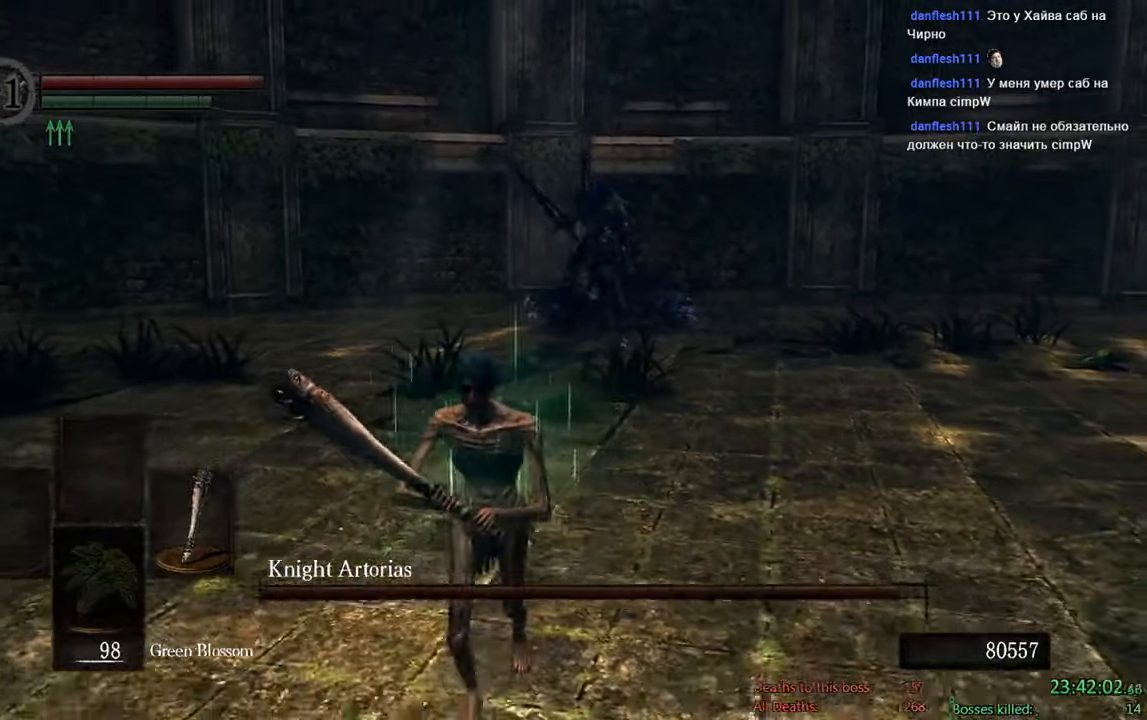
{"buttons": ["B"], "left_stick": "down", "right_stick": "center", "events": []}
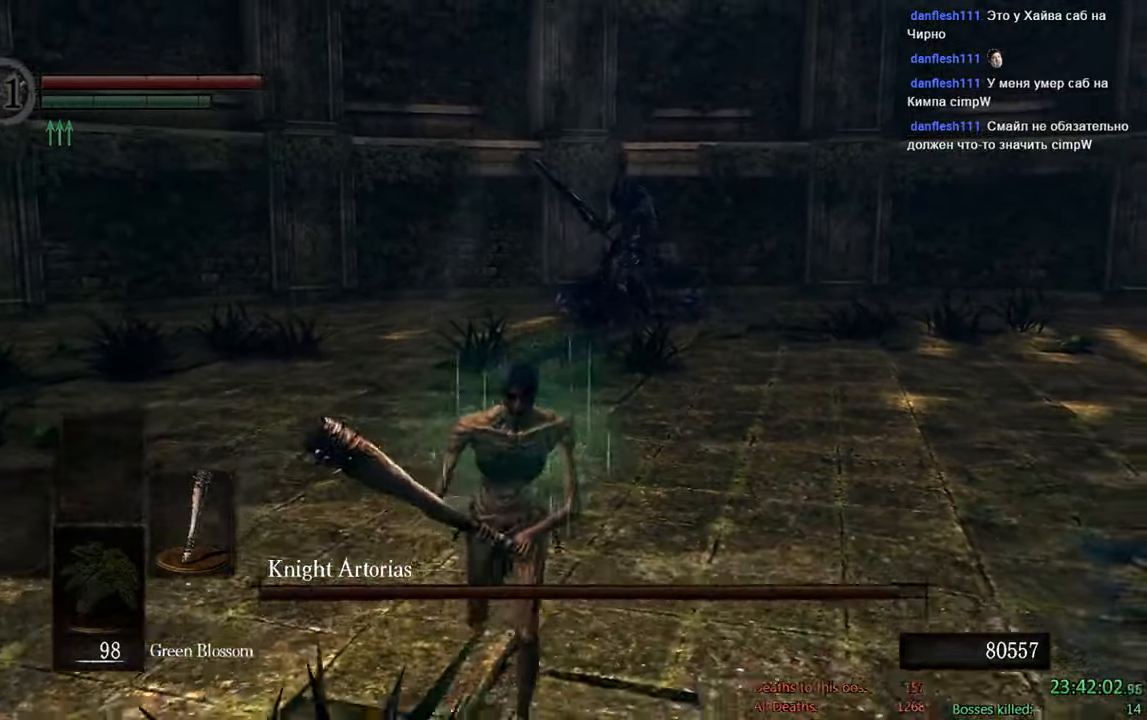
{"buttons": [], "left_stick": "down", "right_stick": "center", "events": [[283, "B", "up"], [450, "B", "down"], [500, "B", "up"]]}
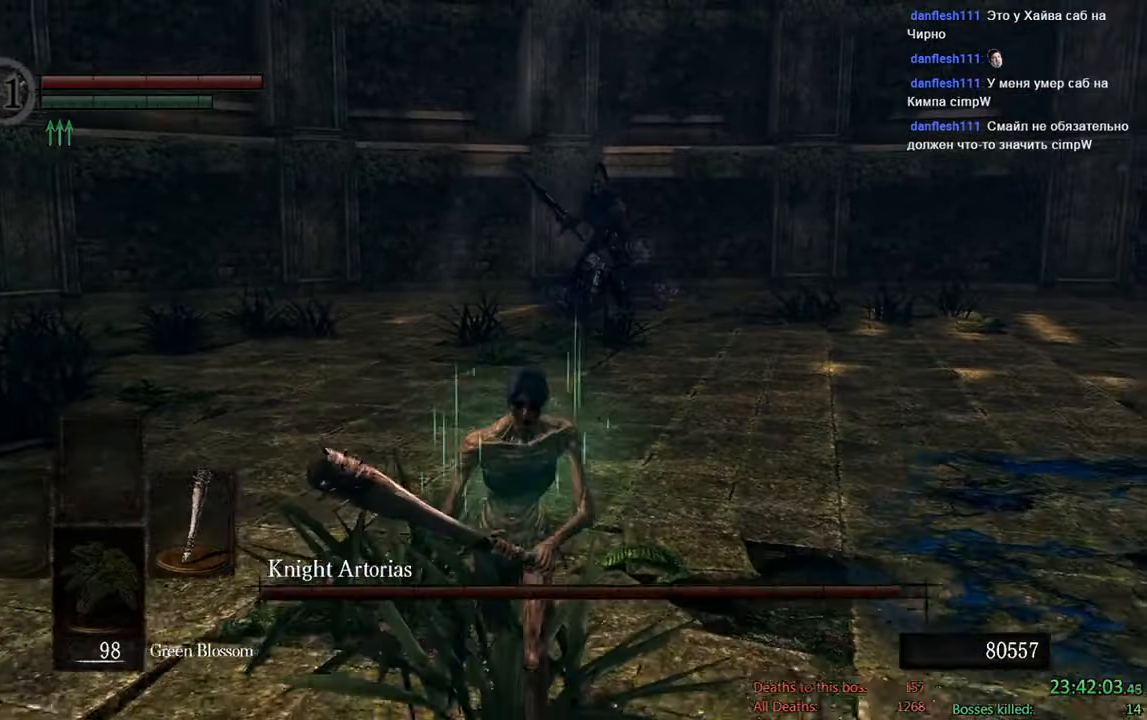
{"buttons": [], "left_stick": "down", "right_stick": "center", "events": [[50, "B", "down"], [67, "left_stick", "center"], [217, "left_stick", "down"], [317, "B", "up"]]}
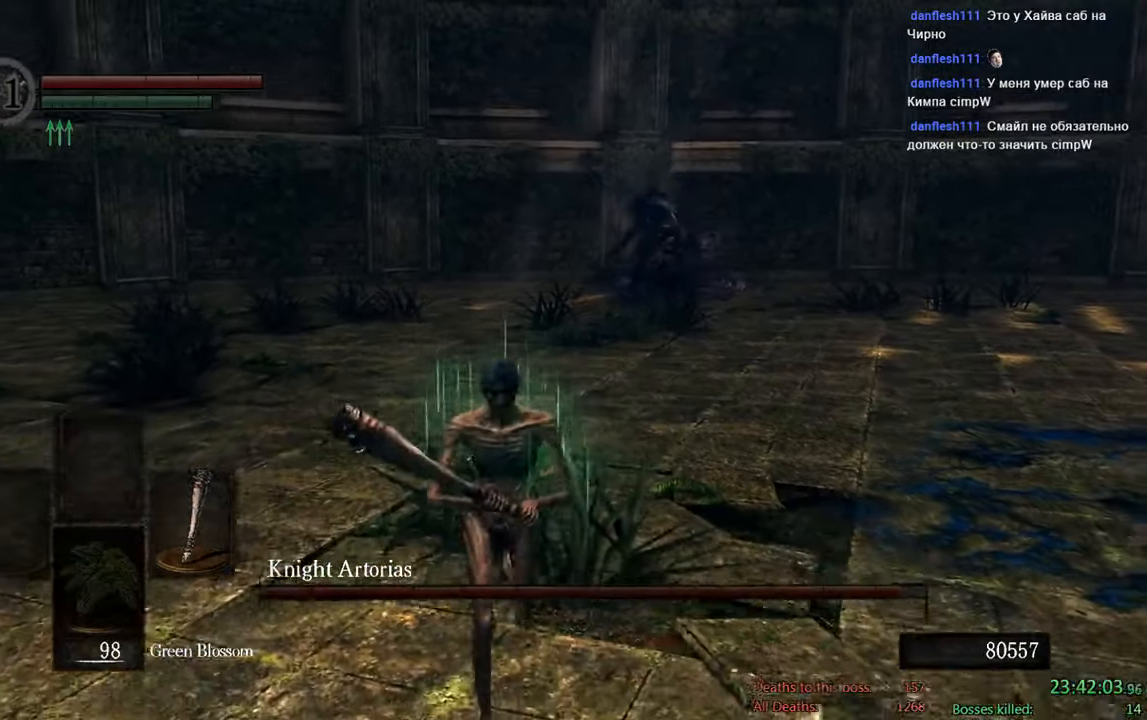
{"buttons": ["B"], "left_stick": "down", "right_stick": "center", "events": [[100, "B", "down"]]}
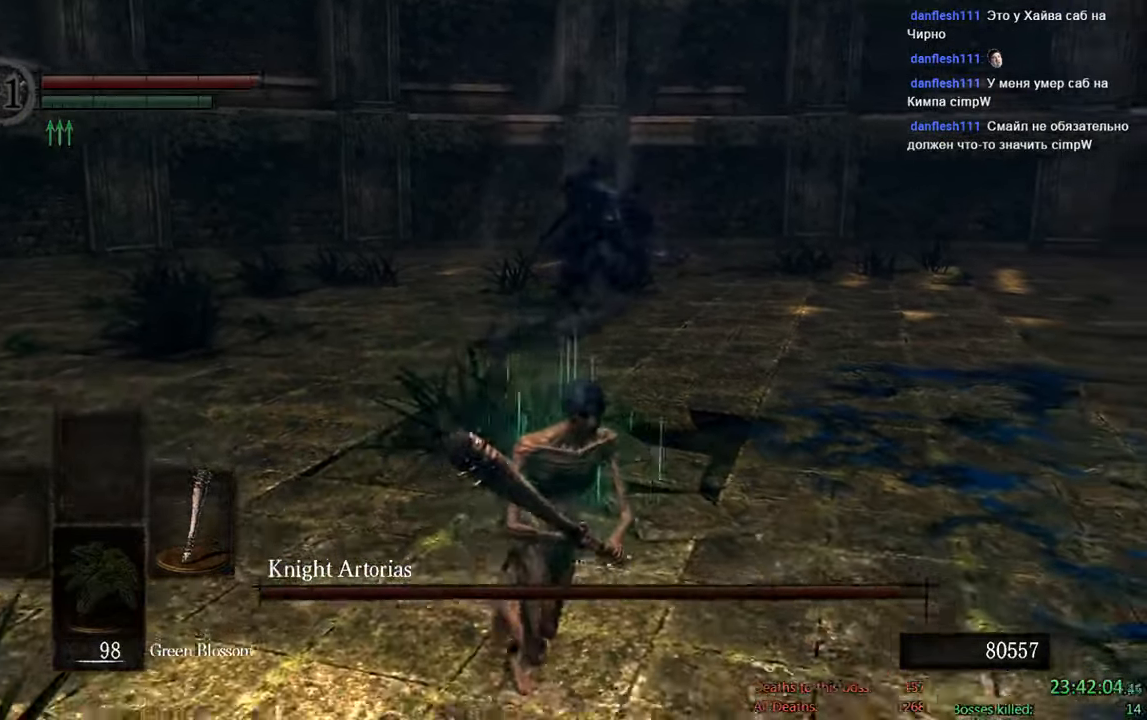
{"buttons": ["B"], "left_stick": "up", "right_stick": "center", "events": [[50, "left_stick", "down-right"], [217, "left_stick", "right"], [450, "left_stick", "up"]]}
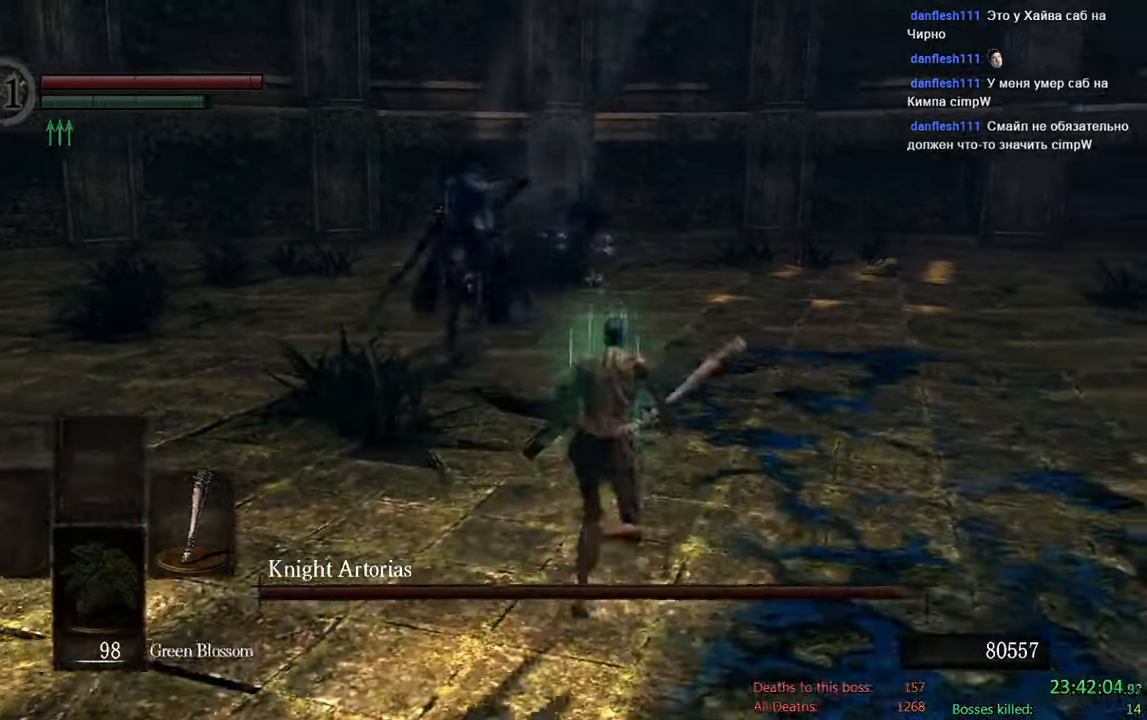
{"buttons": ["B"], "left_stick": "up", "right_stick": "center", "events": []}
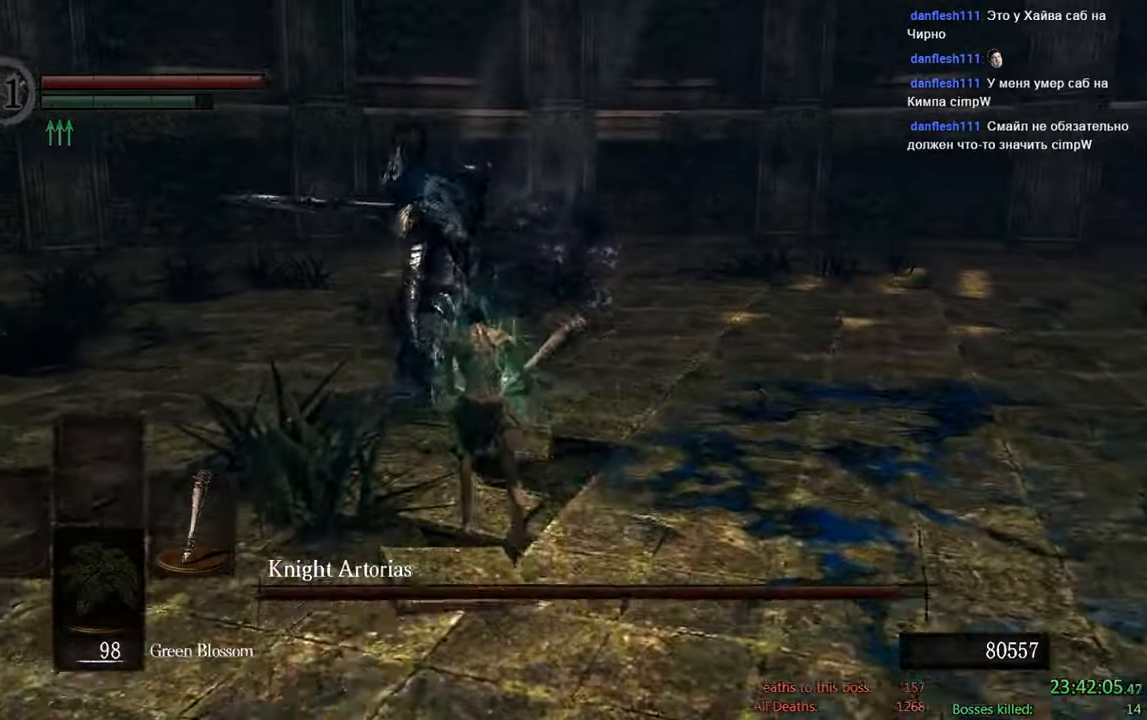
{"buttons": ["B"], "left_stick": "up-right", "right_stick": "down", "events": [[184, "left_stick", "up-right"], [384, "right_stick", "down"]]}
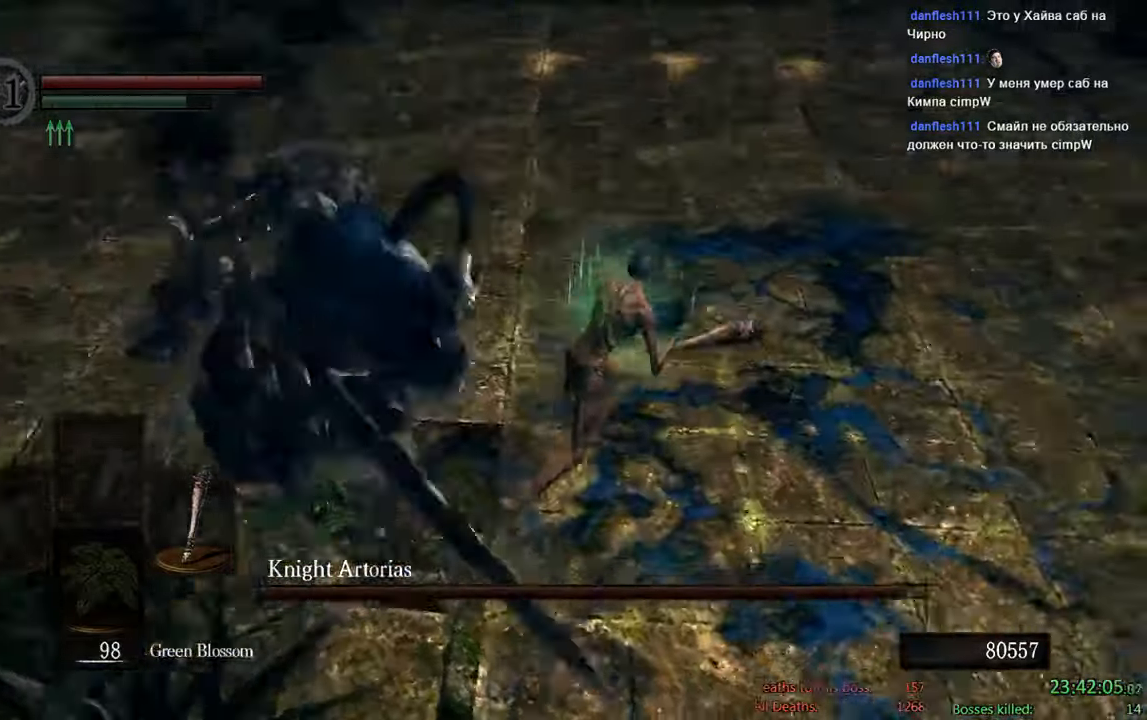
{"buttons": ["B"], "left_stick": "up-right", "right_stick": "center", "events": [[34, "right_stick", "down-right"], [317, "right_stick", "center"]]}
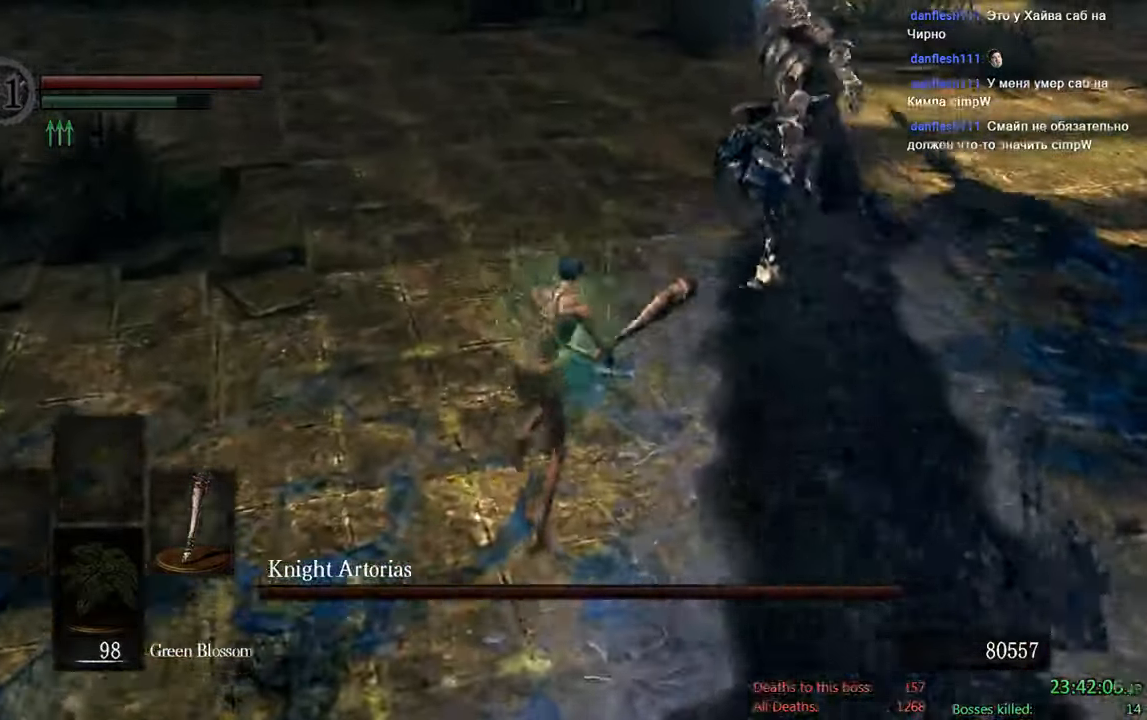
{"buttons": [], "left_stick": "up-right", "right_stick": "center", "events": [[150, "R1", "down"], [350, "R1", "up"], [384, "B", "up"]]}
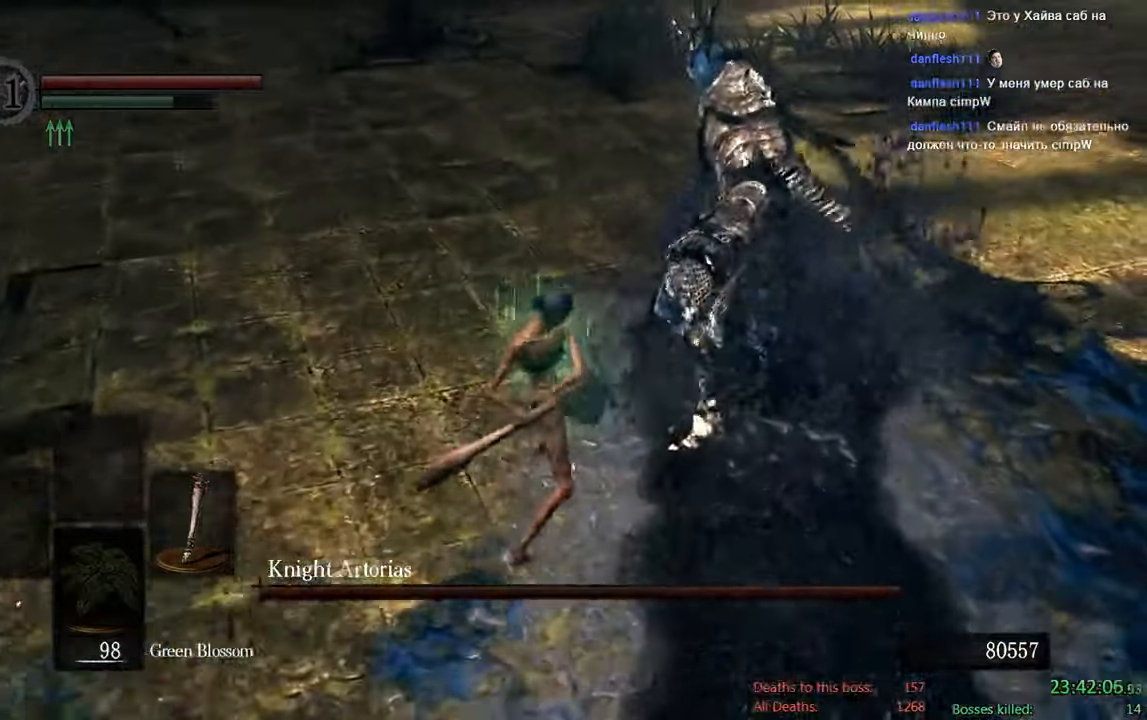
{"buttons": ["B"], "left_stick": "up-left", "right_stick": "center", "events": [[167, "B", "down"], [500, "left_stick", "up-left"]]}
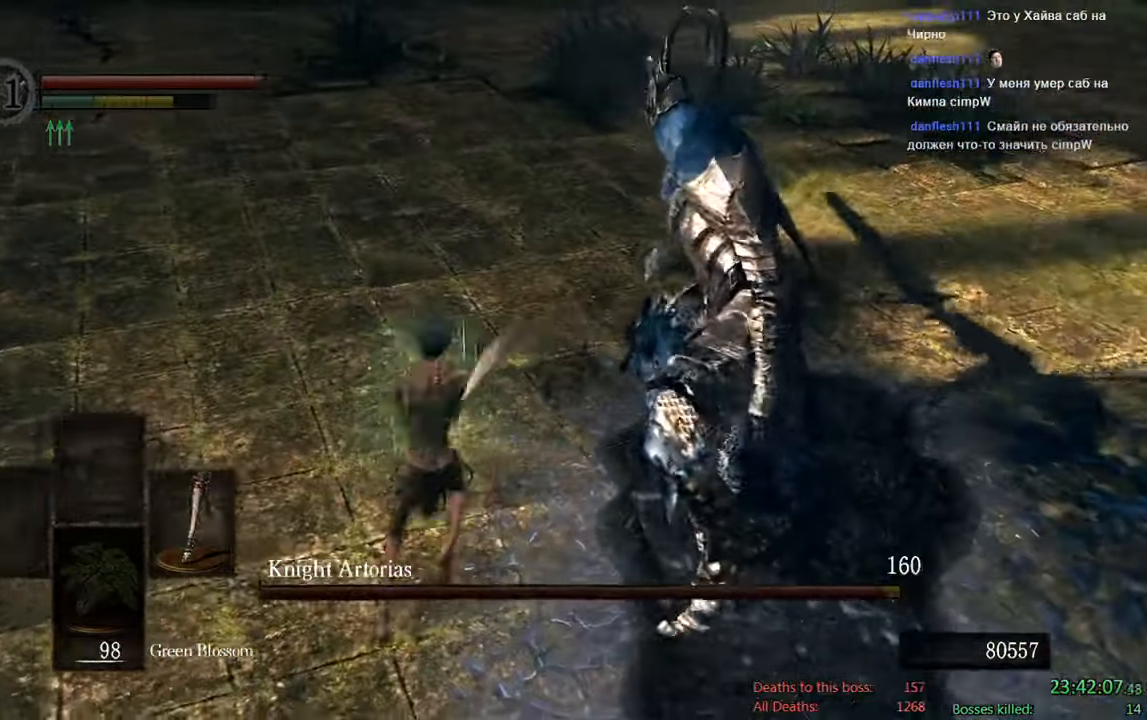
{"buttons": ["B"], "left_stick": "down-left", "right_stick": "center", "events": [[84, "right_stick", "right"], [200, "left_stick", "left"], [367, "right_stick", "center"], [450, "left_stick", "down-left"]]}
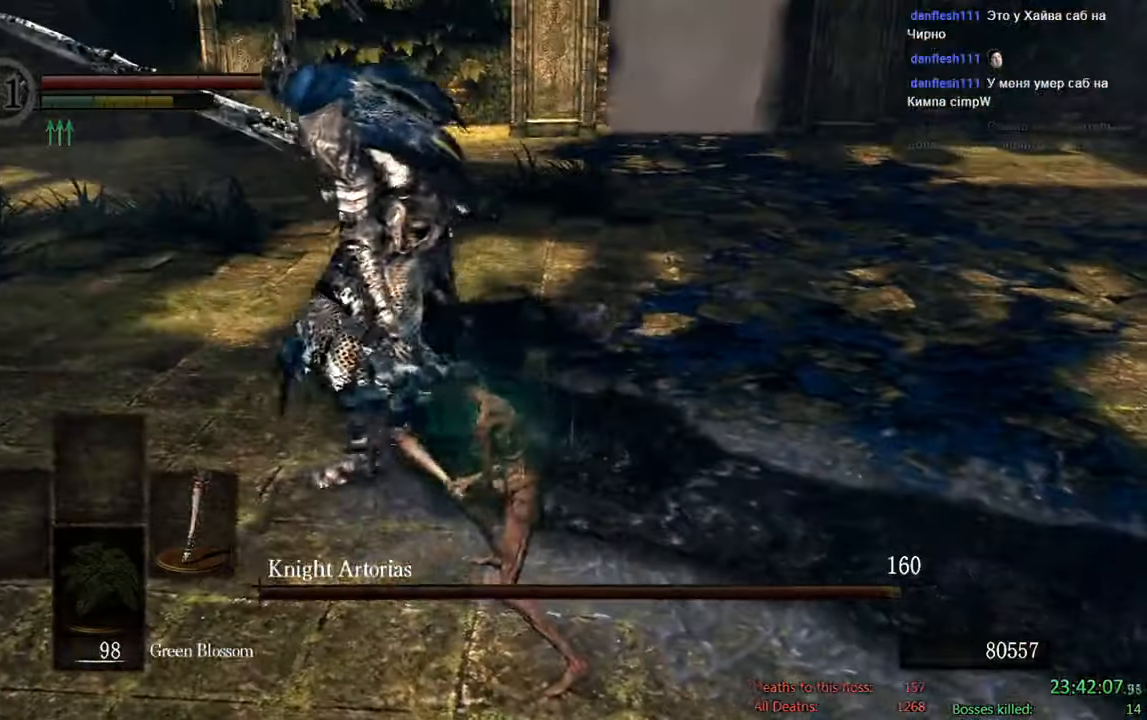
{"buttons": ["B"], "left_stick": "down", "right_stick": "left", "events": [[217, "left_stick", "down"], [384, "right_stick", "left"]]}